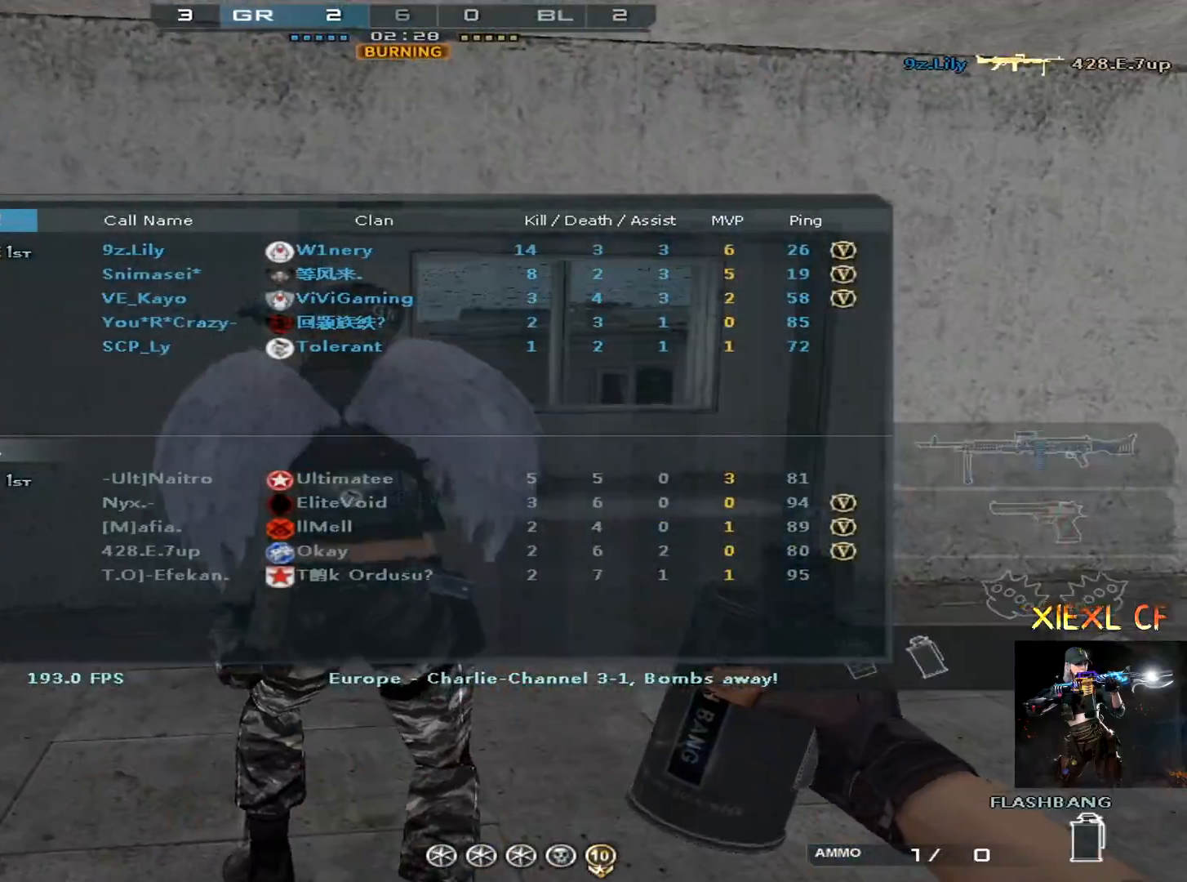
Gameplay with keyboard and mouse; each line is a JSON object with the keys and mouse buttons held at the frame after it. "events" lists presses ("down") and releases ("up") of "1", "2", "3", "4", "5", "a", "alt", "c", "caps_lock", "ctrl", "d", "e", "f", "g", "q", "r", "s", "shift", "space", "t", "tab", "v", "w", "x", "z", "mouse_left", "mouse_wheel" and "mouse_right" between this image and that frame as [ms after this image, input, new state], when the widget could be followed in between. "mouse_left", "mouse_wheel", "mouse_right" = the "left", "wheel", "right" buttons of the "mouse" list. No other keys are recorded. "wheel" means that the mouse wheel is clicked or scrolled. Mouse movement is not recorded.
{"keys": ["q", "w"], "mouse": [], "events": [[151, "1", "down"], [234, "1", "up"], [334, "q", "down"]]}
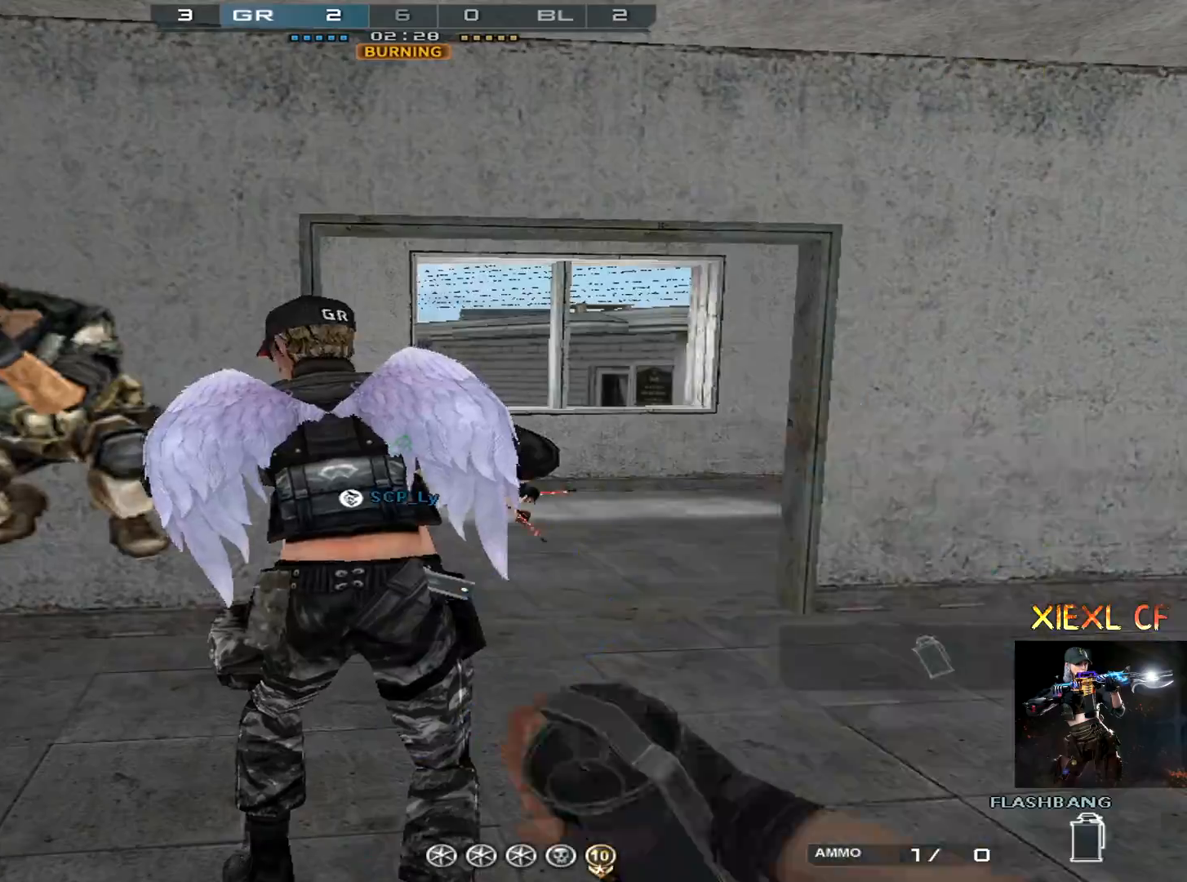
{"keys": ["d", "tab", "w"], "mouse": [], "events": [[17, "q", "up"], [150, "tab", "down"], [467, "d", "down"]]}
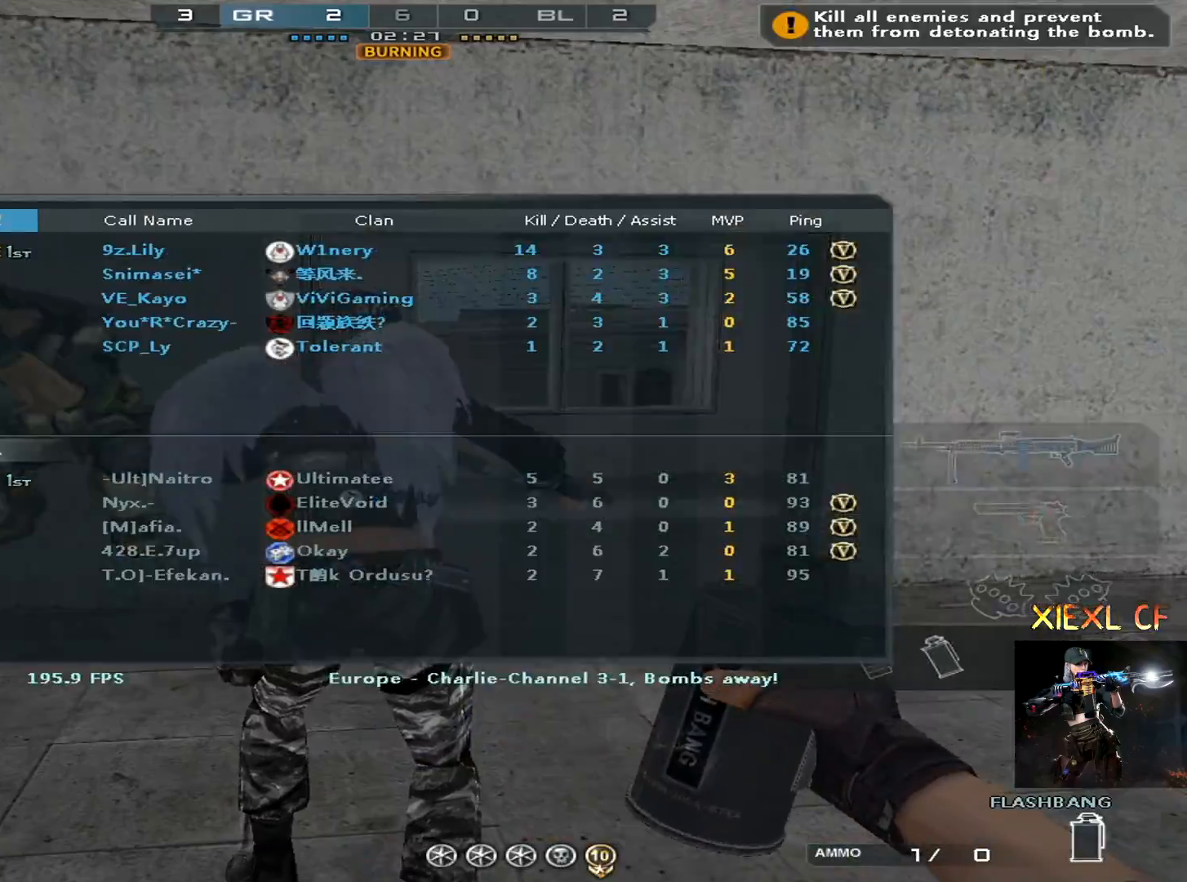
{"keys": ["d", "tab", "w"], "mouse": [], "events": []}
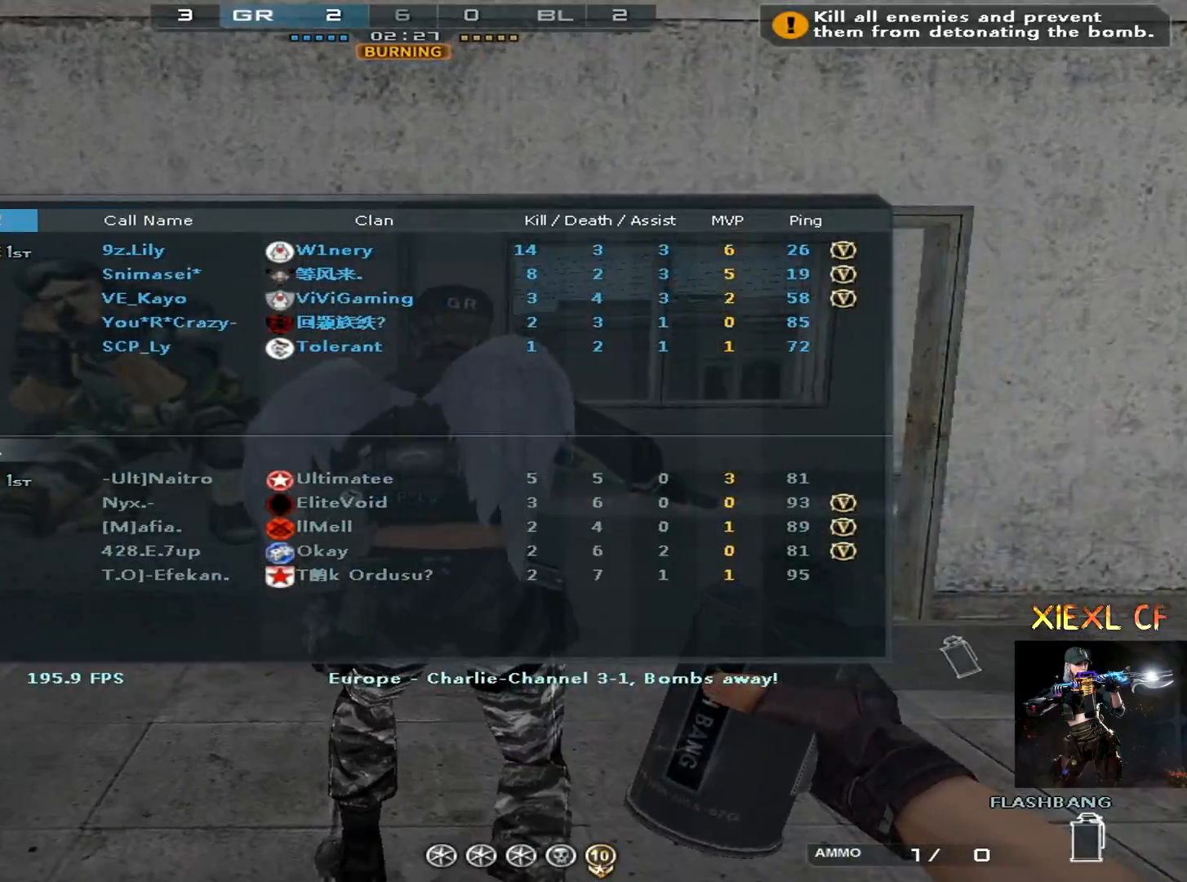
{"keys": ["d", "tab", "w"], "mouse": [], "events": []}
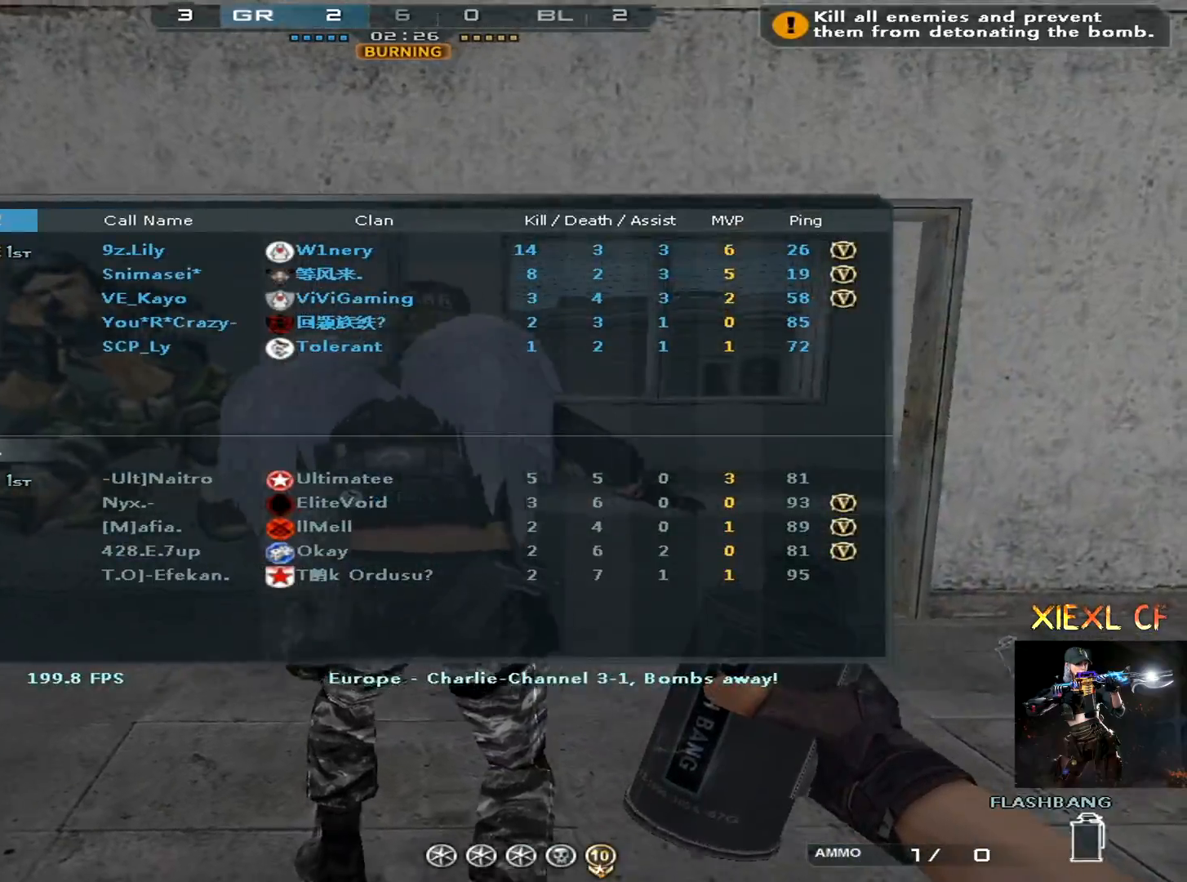
{"keys": ["w"], "mouse": [], "events": [[234, "d", "up"], [434, "tab", "up"]]}
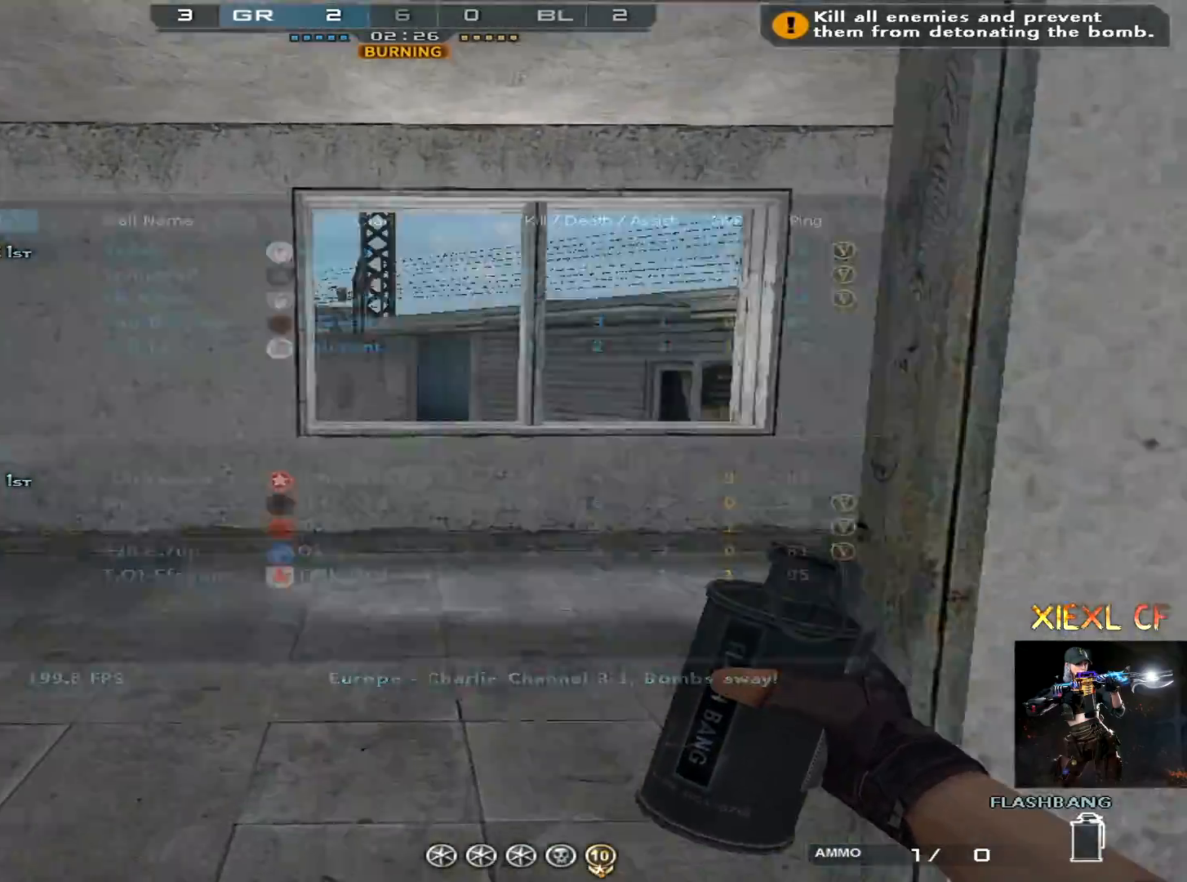
{"keys": ["w"], "mouse": [], "events": [[167, "d", "down"], [350, "d", "up"]]}
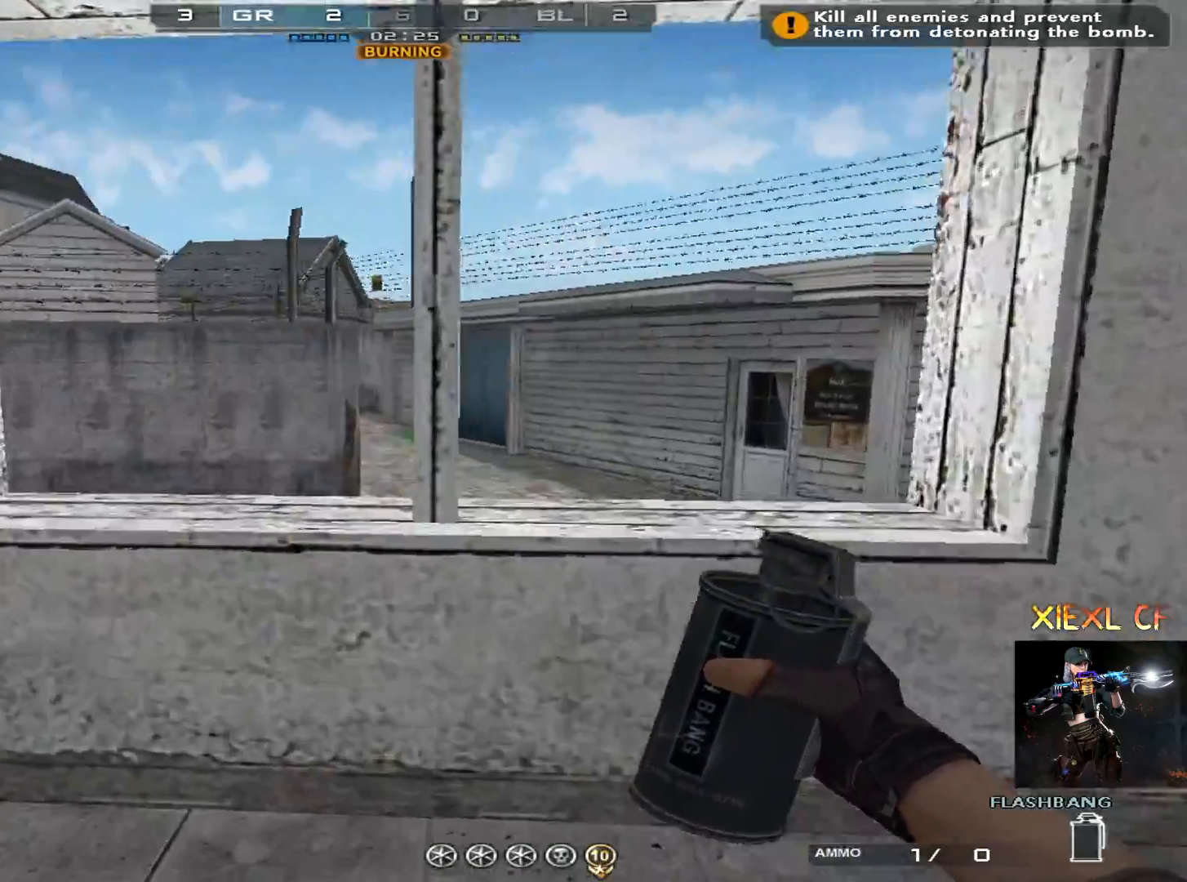
{"keys": ["w"], "mouse": [], "events": [[34, "space", "down"], [134, "ctrl", "down"], [184, "space", "up"], [418, "ctrl", "up"]]}
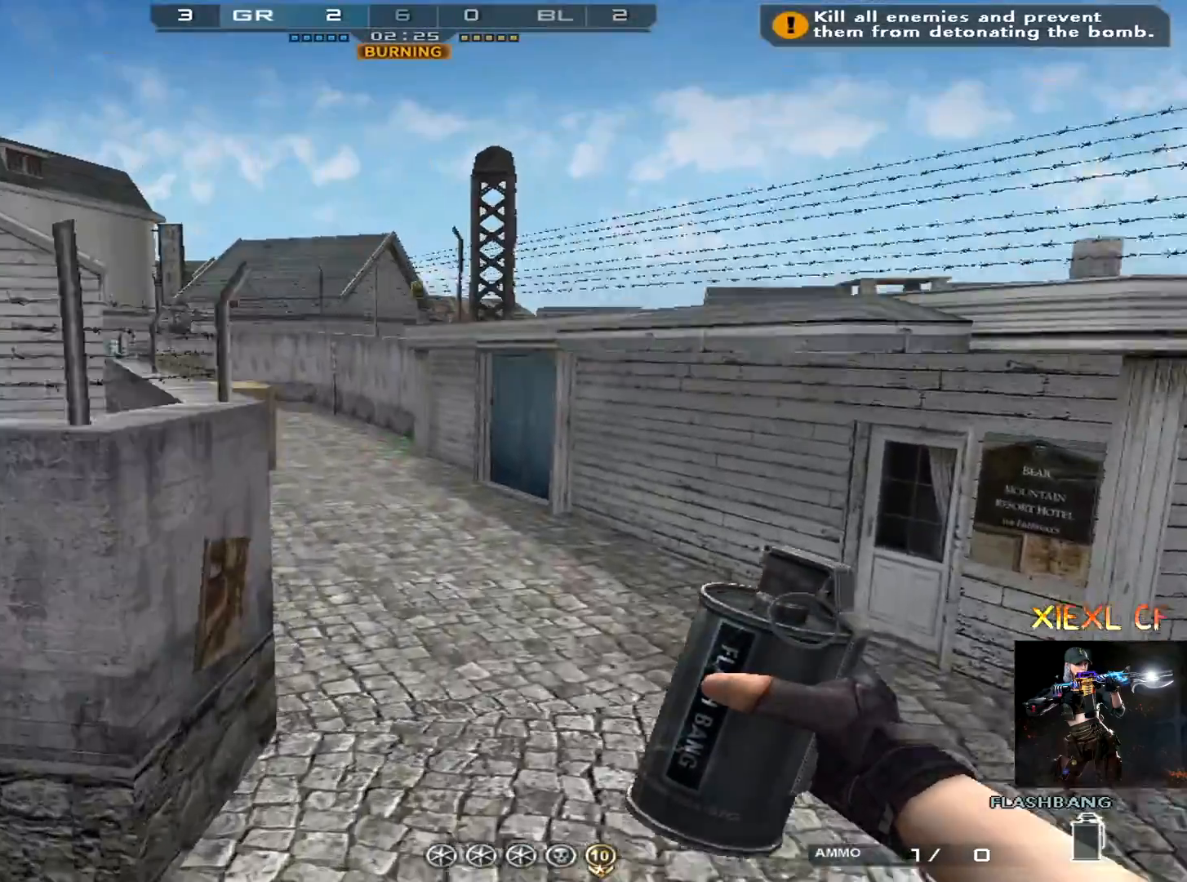
{"keys": ["a", "w"], "mouse": [], "events": [[334, "a", "down"]]}
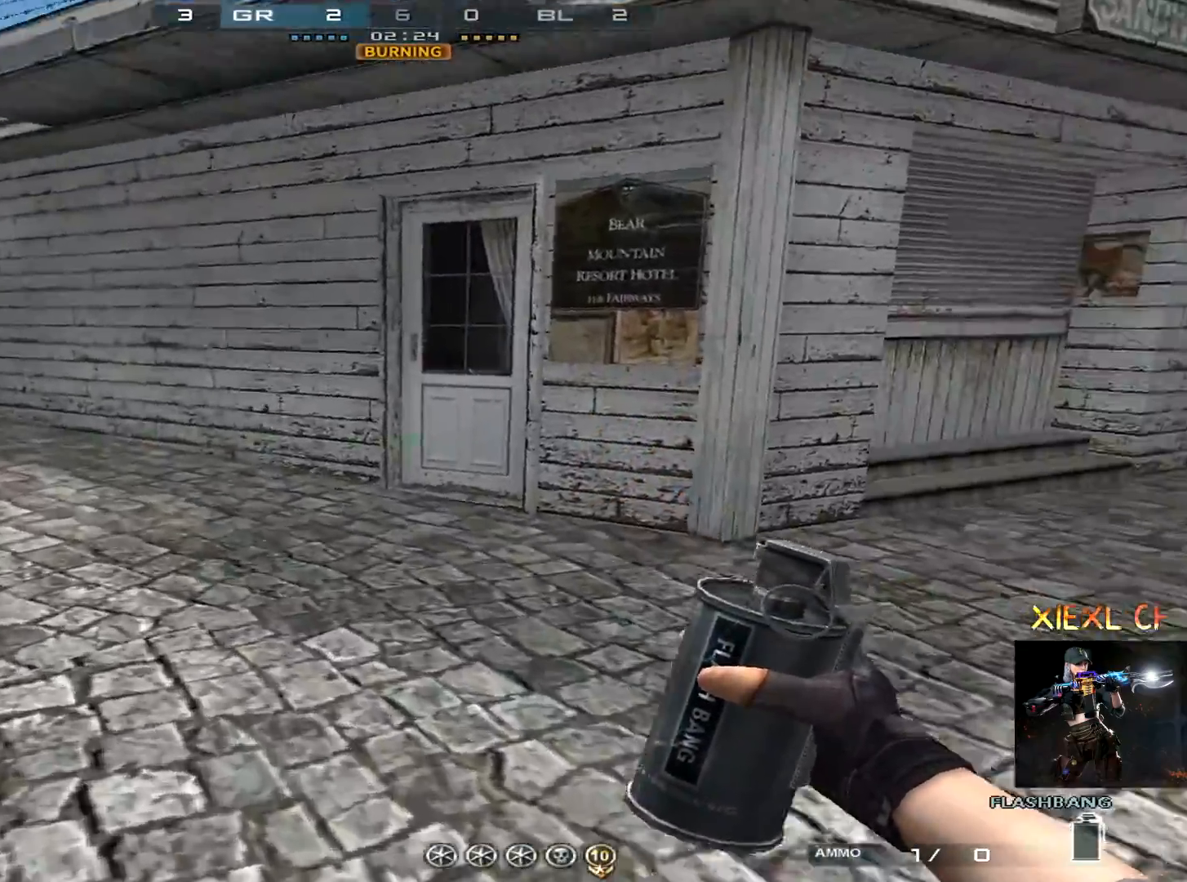
{"keys": ["ctrl", "w"], "mouse": [], "events": [[167, "space", "down"], [217, "a", "up"], [251, "ctrl", "down"], [301, "space", "up"]]}
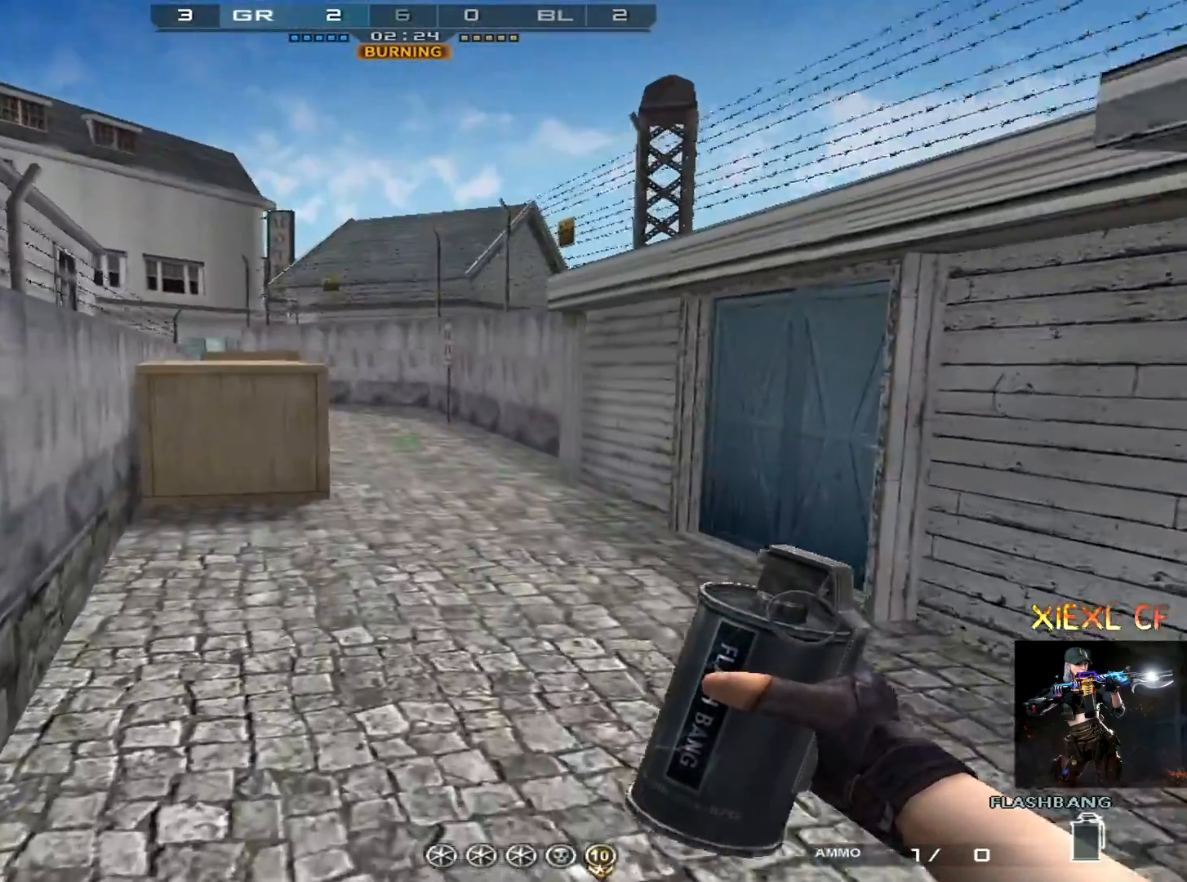
{"keys": ["ctrl", "w"], "mouse": [], "events": [[384, "space", "down"], [484, "space", "up"]]}
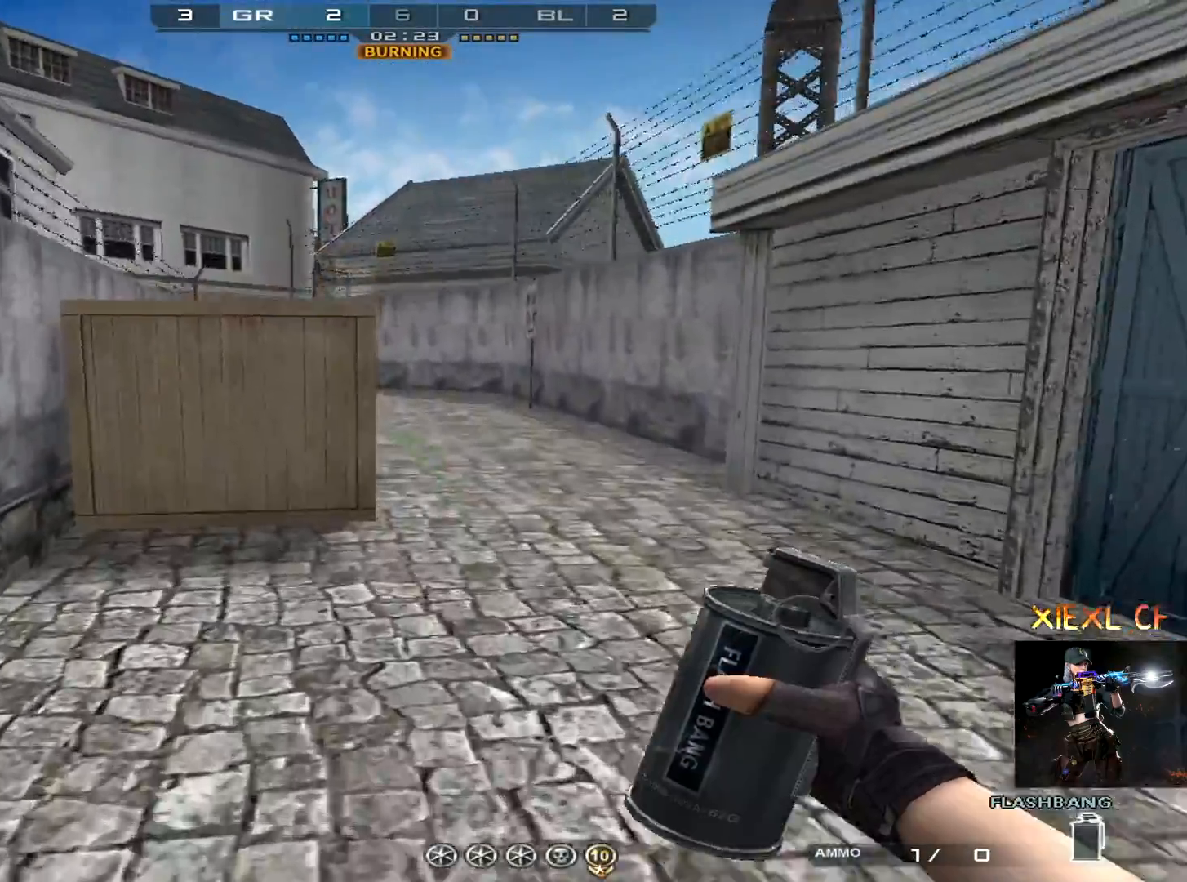
{"keys": ["d", "tab", "w"], "mouse": [], "events": [[117, "d", "down"], [250, "ctrl", "up"], [450, "tab", "down"]]}
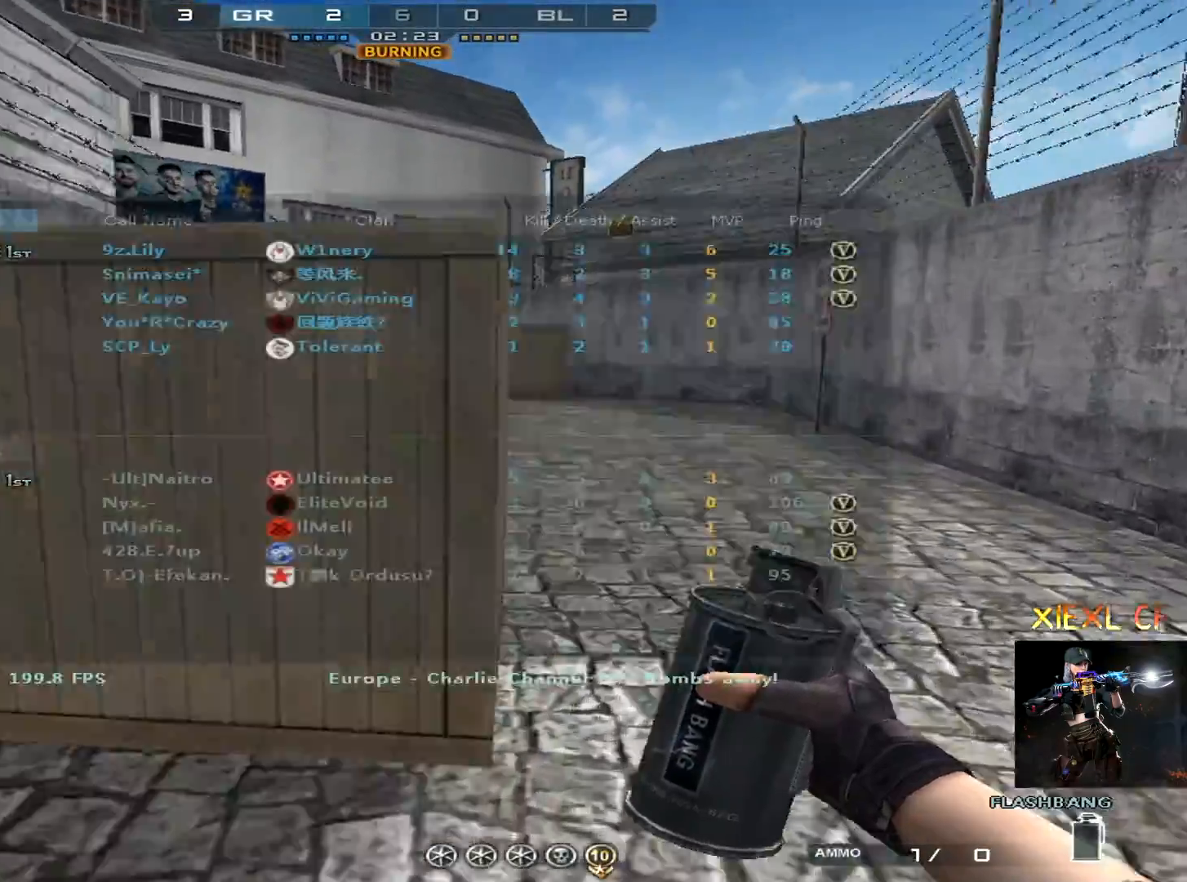
{"keys": ["a", "w"], "mouse": [], "events": [[184, "tab", "up"], [234, "d", "up"], [367, "a", "down"]]}
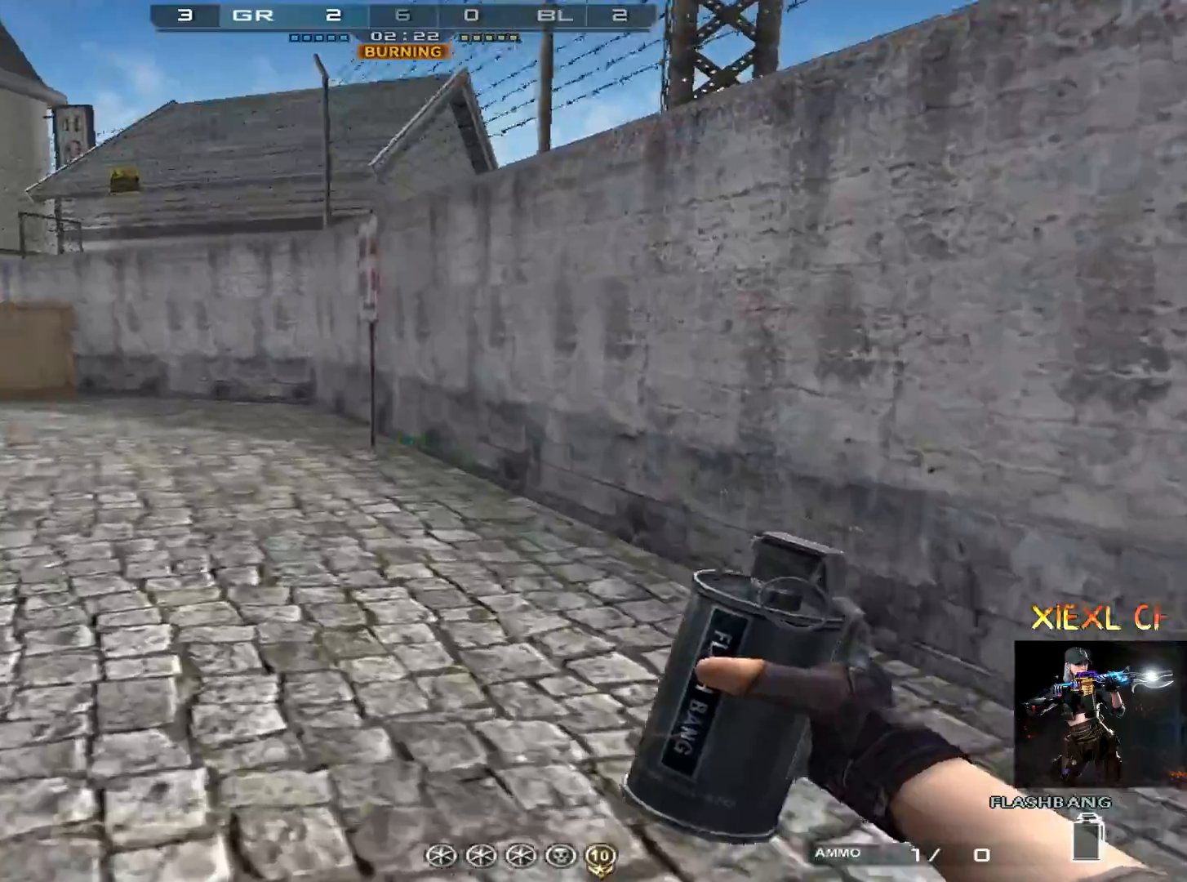
{"keys": ["ctrl", "w"], "mouse": ["left"], "events": [[50, "mouse_left", "down"], [100, "space", "down"], [150, "a", "up"], [200, "ctrl", "down"], [200, "space", "up"]]}
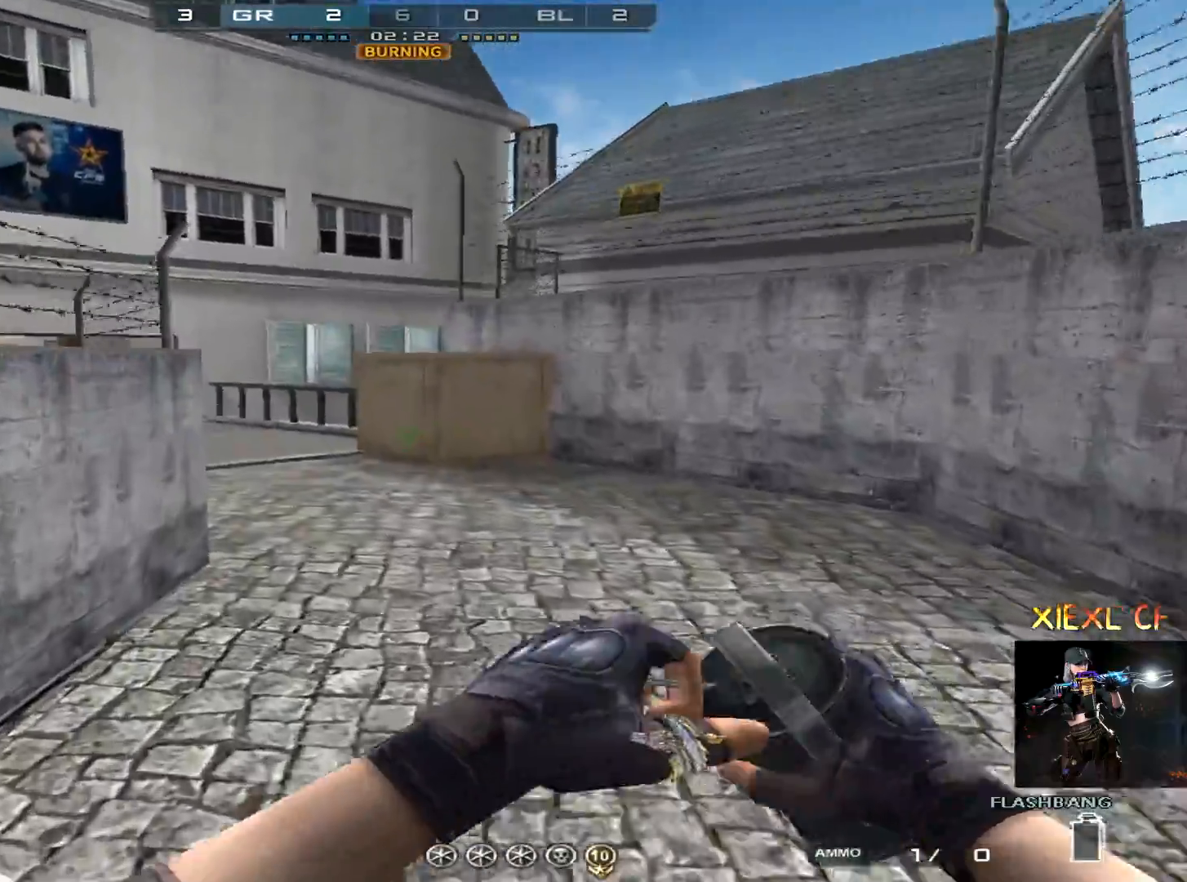
{"keys": ["ctrl", "w"], "mouse": ["left"], "events": [[251, "space", "down"], [351, "space", "up"]]}
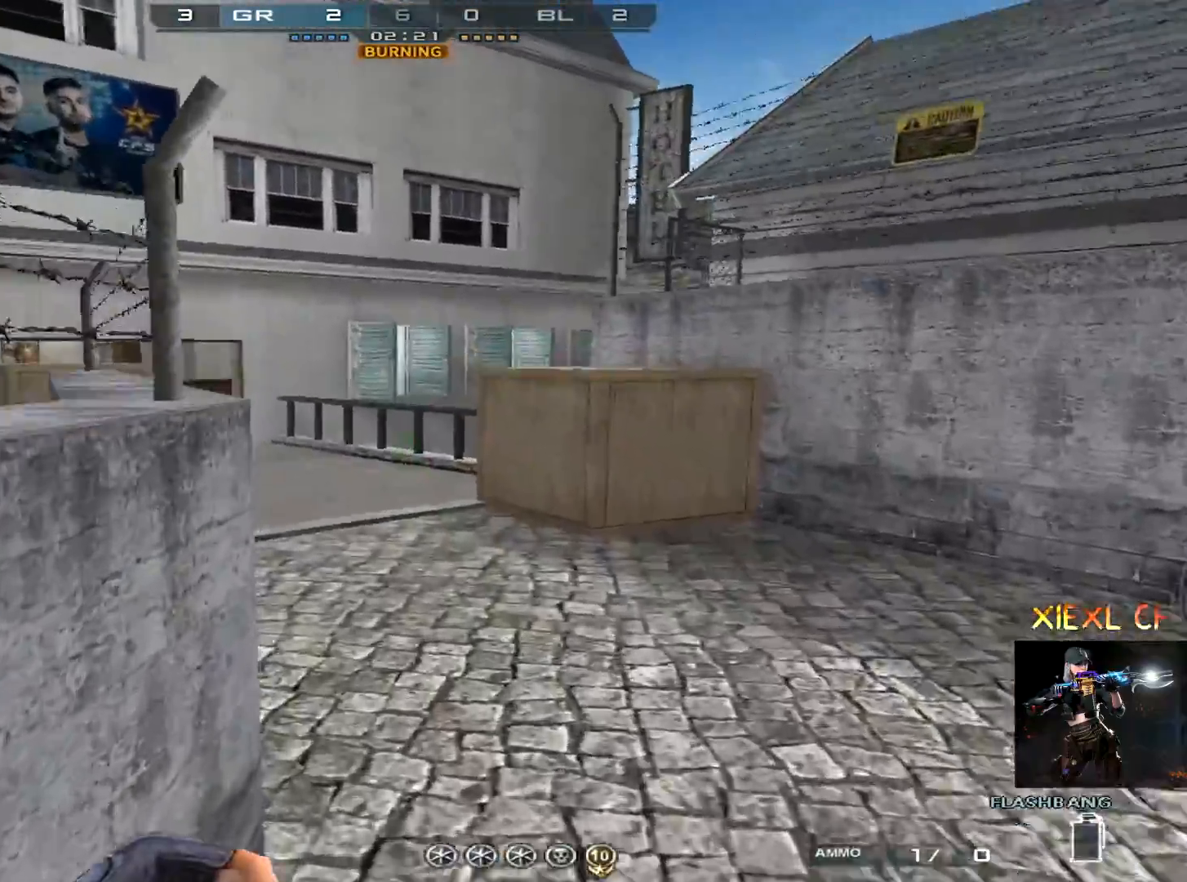
{"keys": ["a", "w"], "mouse": ["left"], "events": [[83, "ctrl", "up"], [317, "q", "down"], [417, "q", "up"], [500, "a", "down"]]}
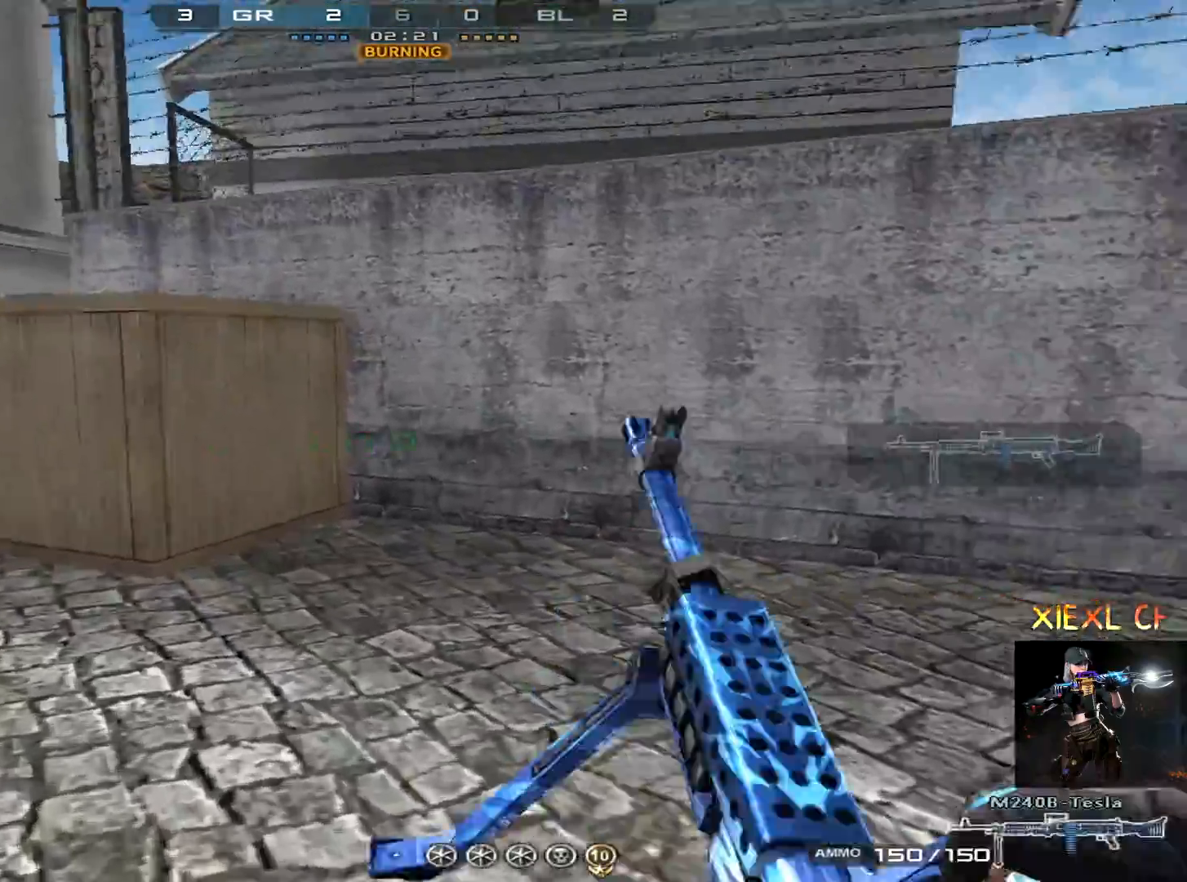
{"keys": ["a", "w"], "mouse": [], "events": [[50, "mouse_left", "up"]]}
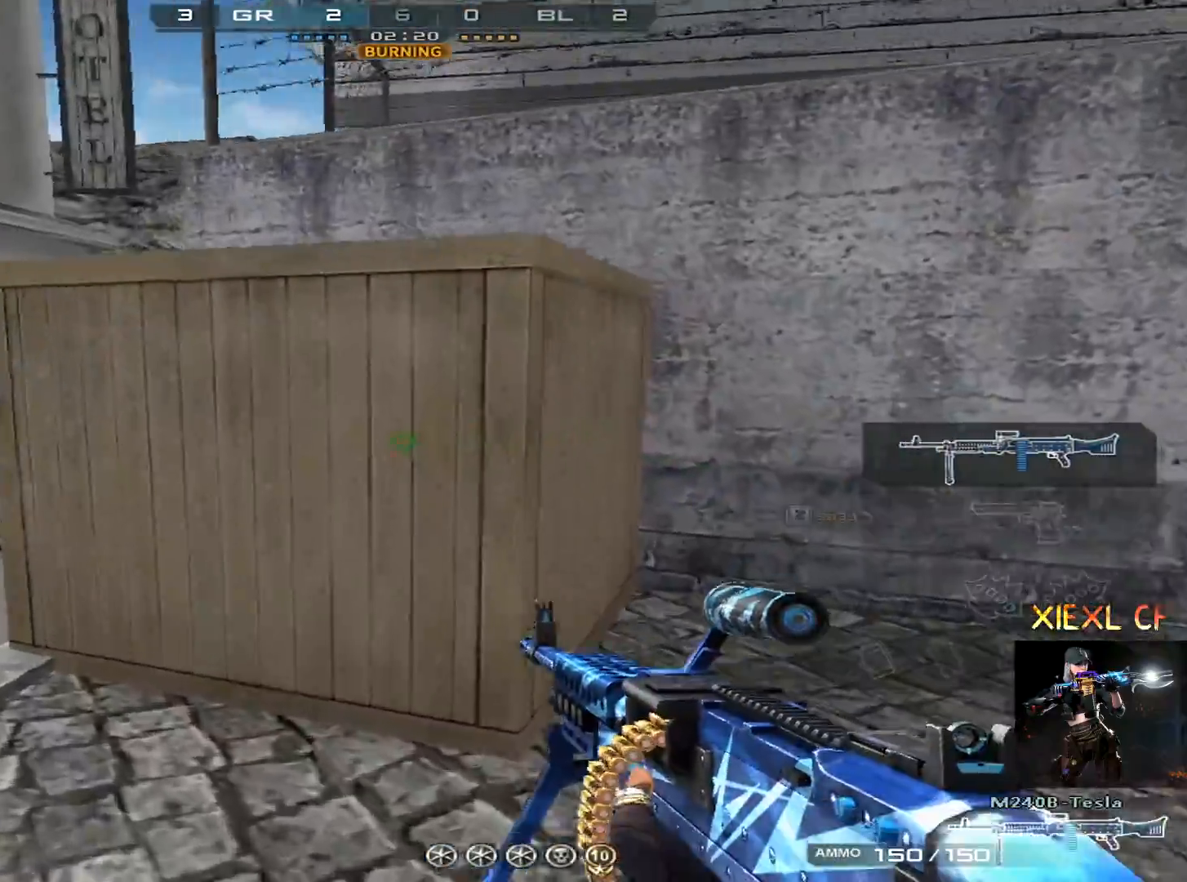
{"keys": ["a", "w"], "mouse": [], "events": [[250, "w", "up"], [350, "w", "down"], [400, "w", "up"], [500, "w", "down"]]}
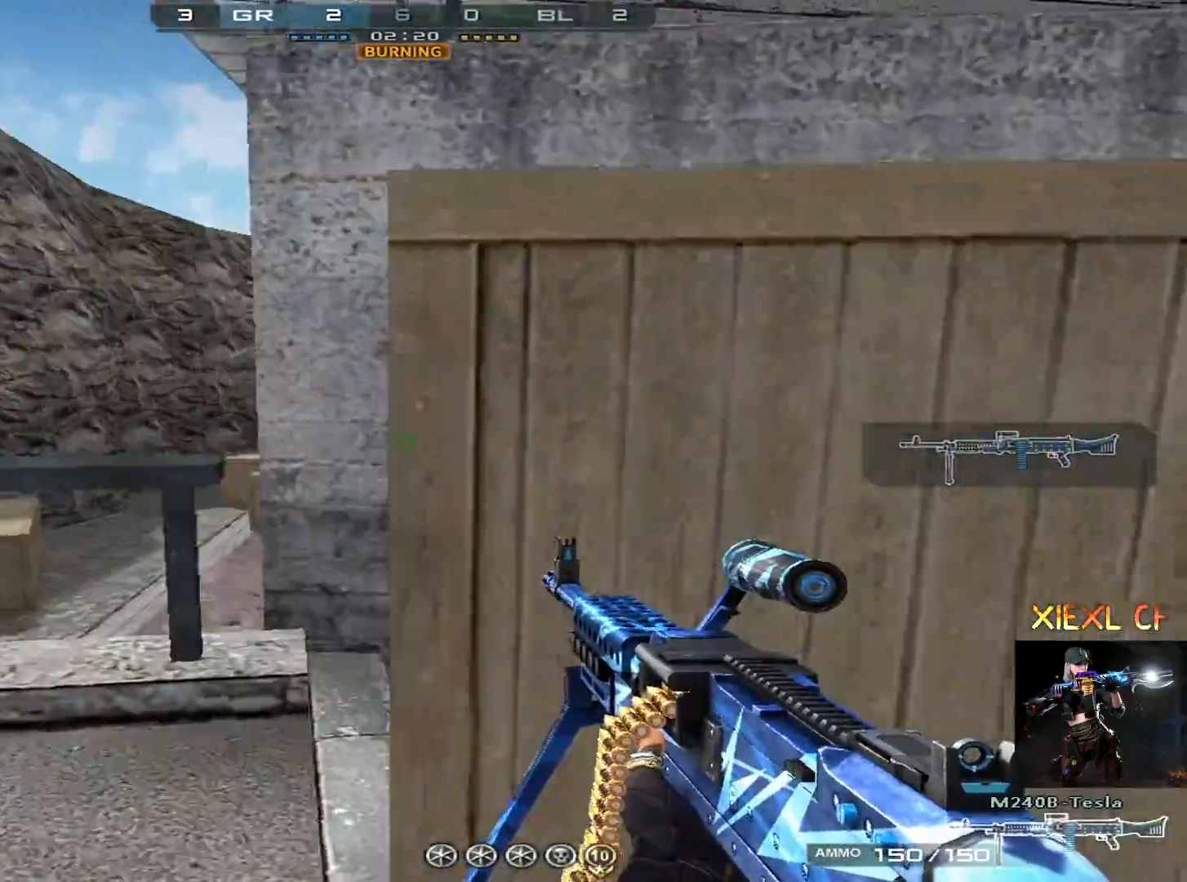
{"keys": ["a", "s"], "mouse": [], "events": [[34, "w", "up"], [134, "w", "down"], [234, "w", "up"], [267, "w", "down"], [367, "w", "up"], [501, "s", "down"]]}
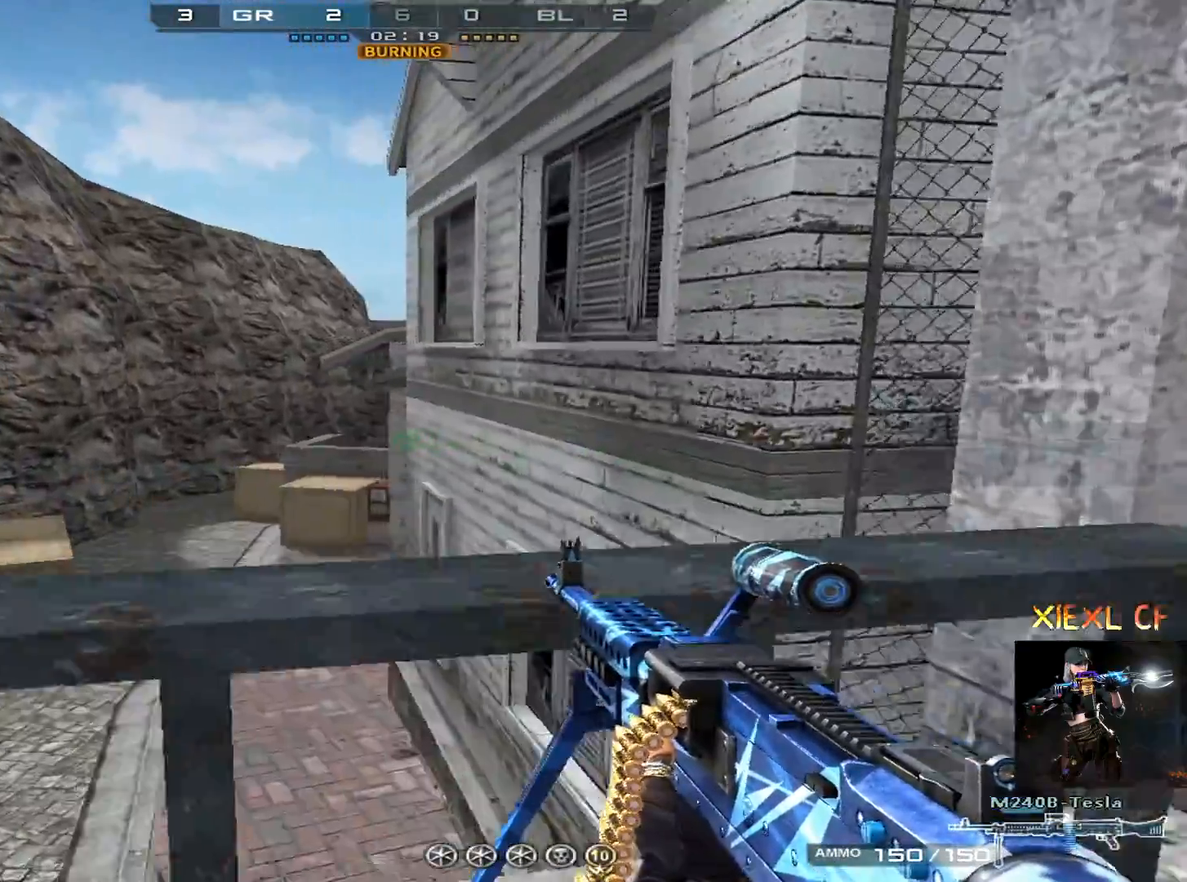
{"keys": ["a", "s"], "mouse": [], "events": [[100, "s", "up"], [150, "s", "down"], [233, "s", "up"], [283, "s", "down"], [383, "s", "up"], [434, "s", "down"]]}
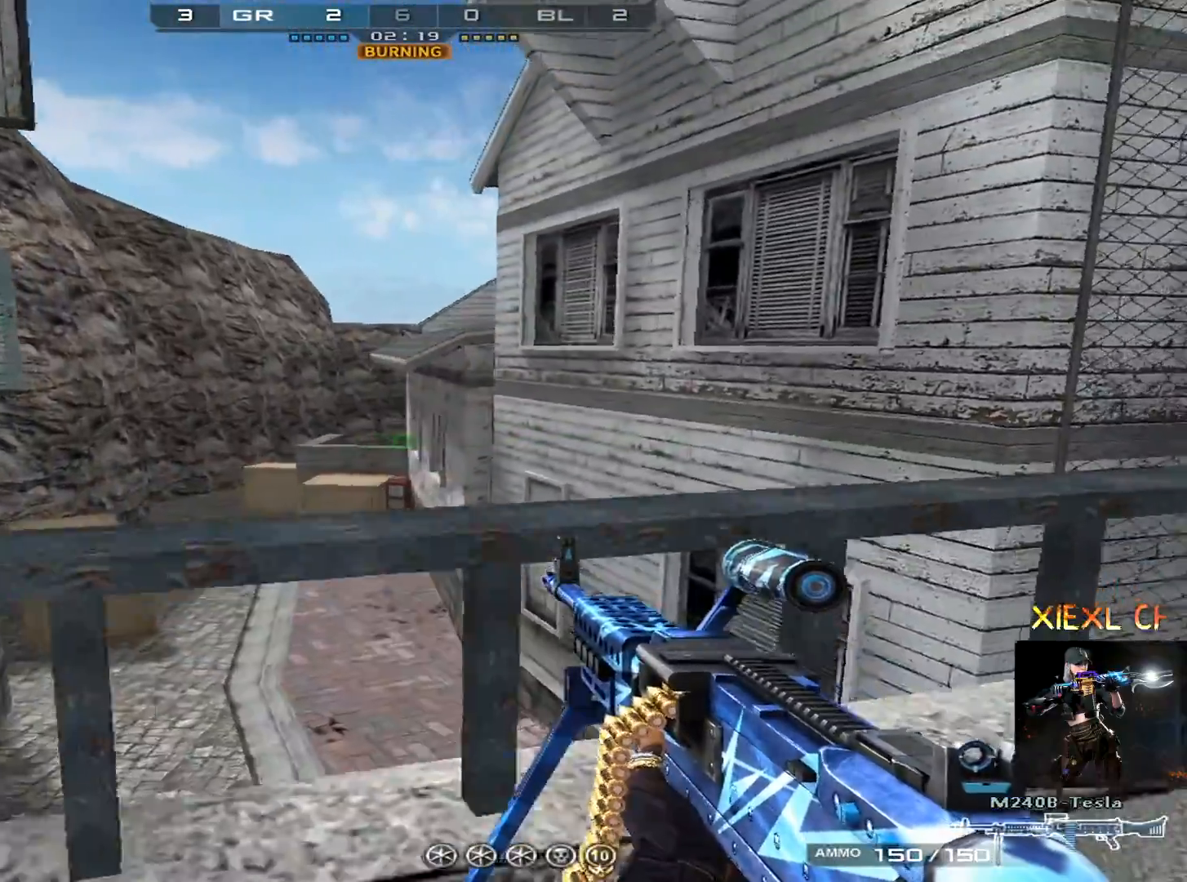
{"keys": ["a"], "mouse": [], "events": [[17, "s", "up"], [67, "s", "down"], [167, "s", "up"]]}
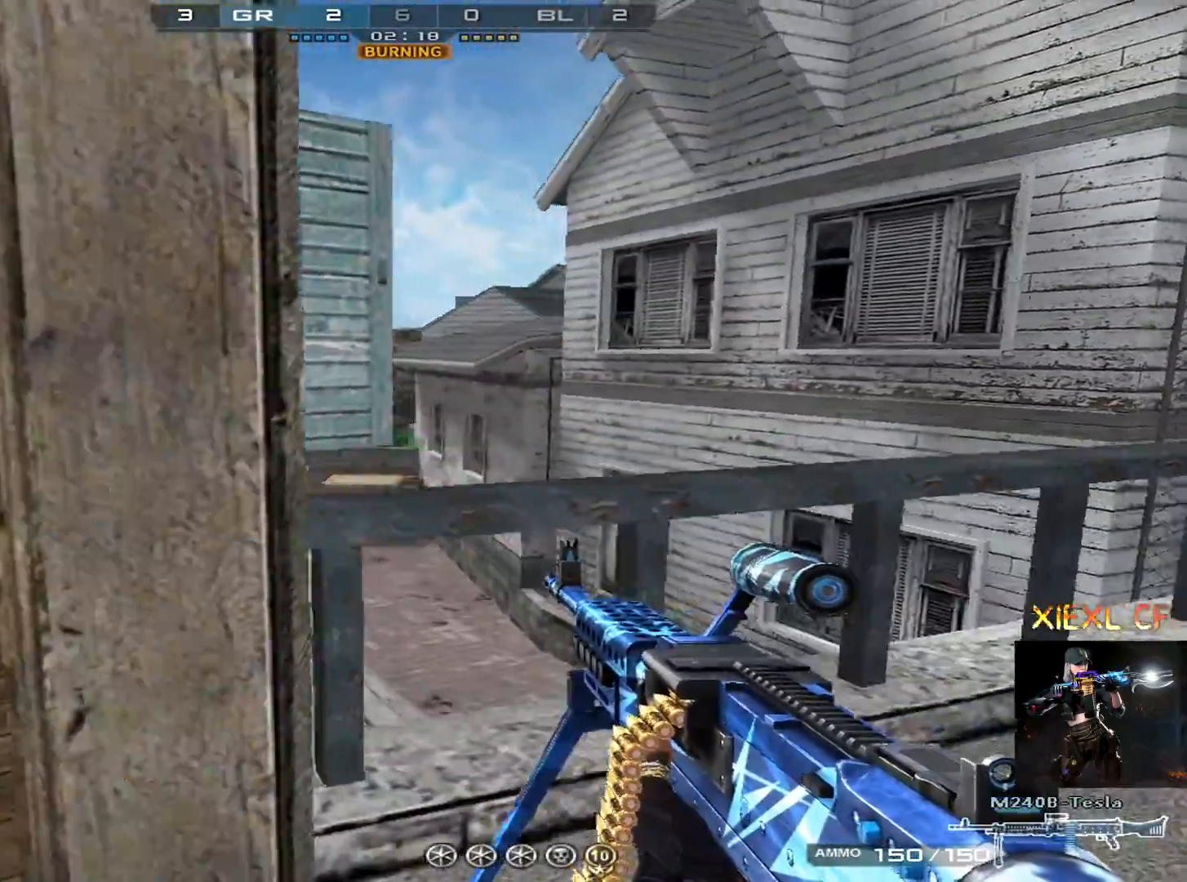
{"keys": ["w"], "mouse": [], "events": [[33, "w", "down"], [183, "a", "up"], [267, "q", "down"], [367, "q", "up"]]}
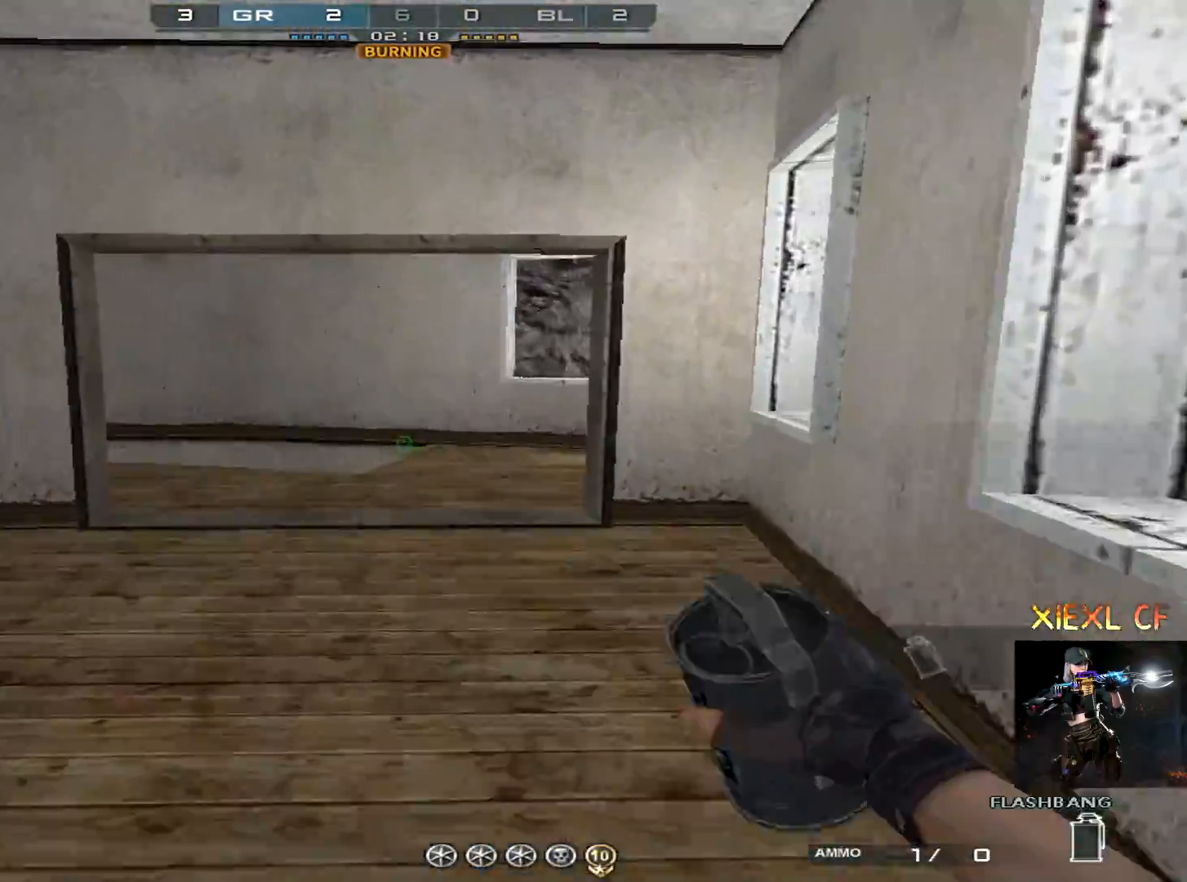
{"keys": ["a", "w"], "mouse": [], "events": [[200, "q", "down"], [284, "q", "up"], [384, "a", "down"]]}
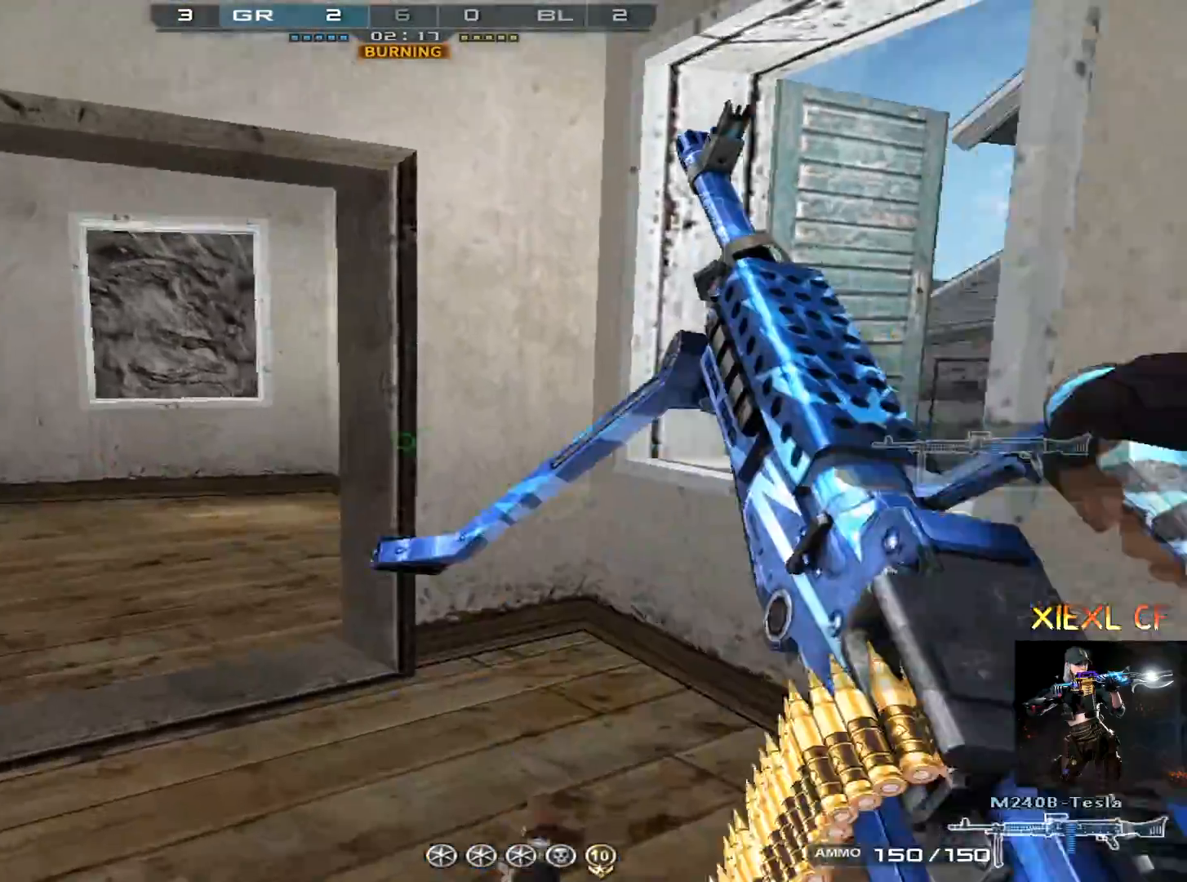
{"keys": ["a", "ctrl", "w"], "mouse": [], "events": [[117, "w", "up"], [167, "w", "down"], [350, "ctrl", "down"]]}
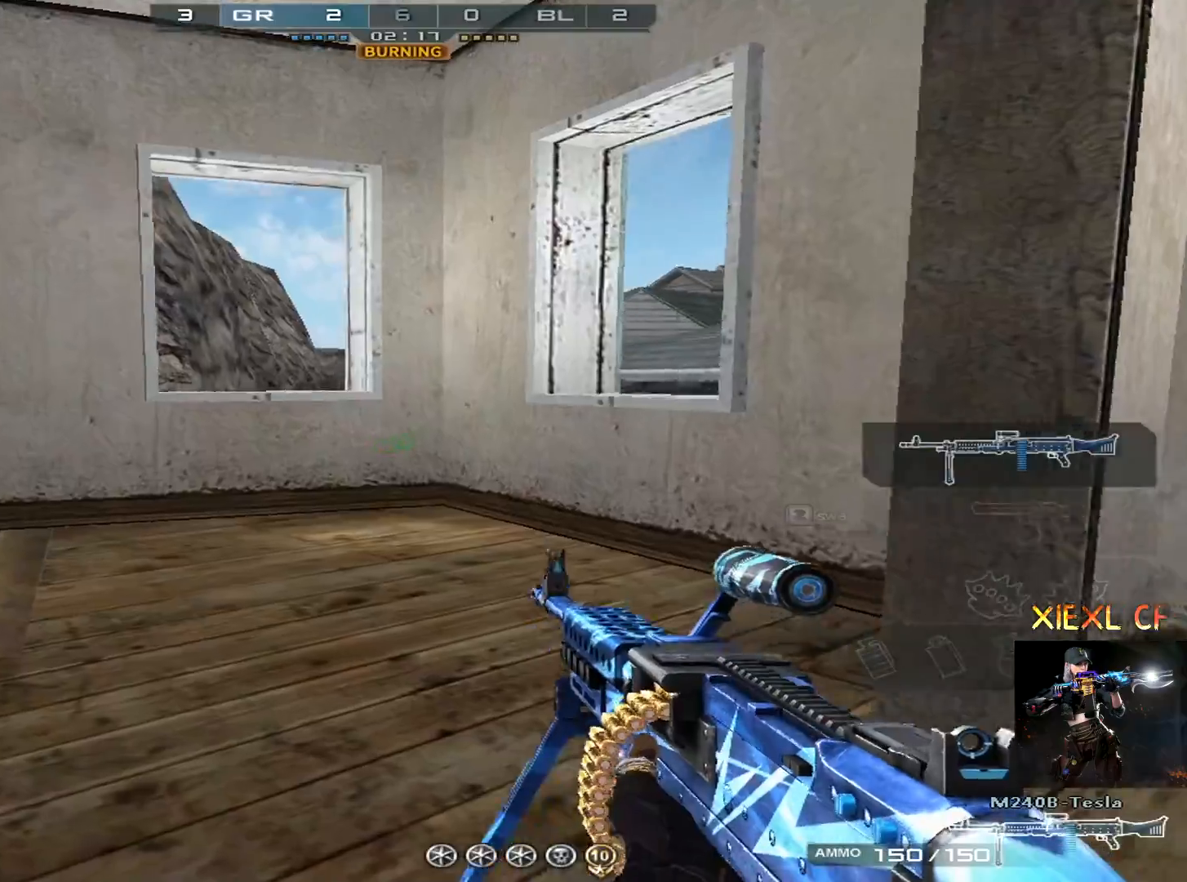
{"keys": ["a"], "mouse": [], "events": [[234, "ctrl", "up"], [467, "w", "up"]]}
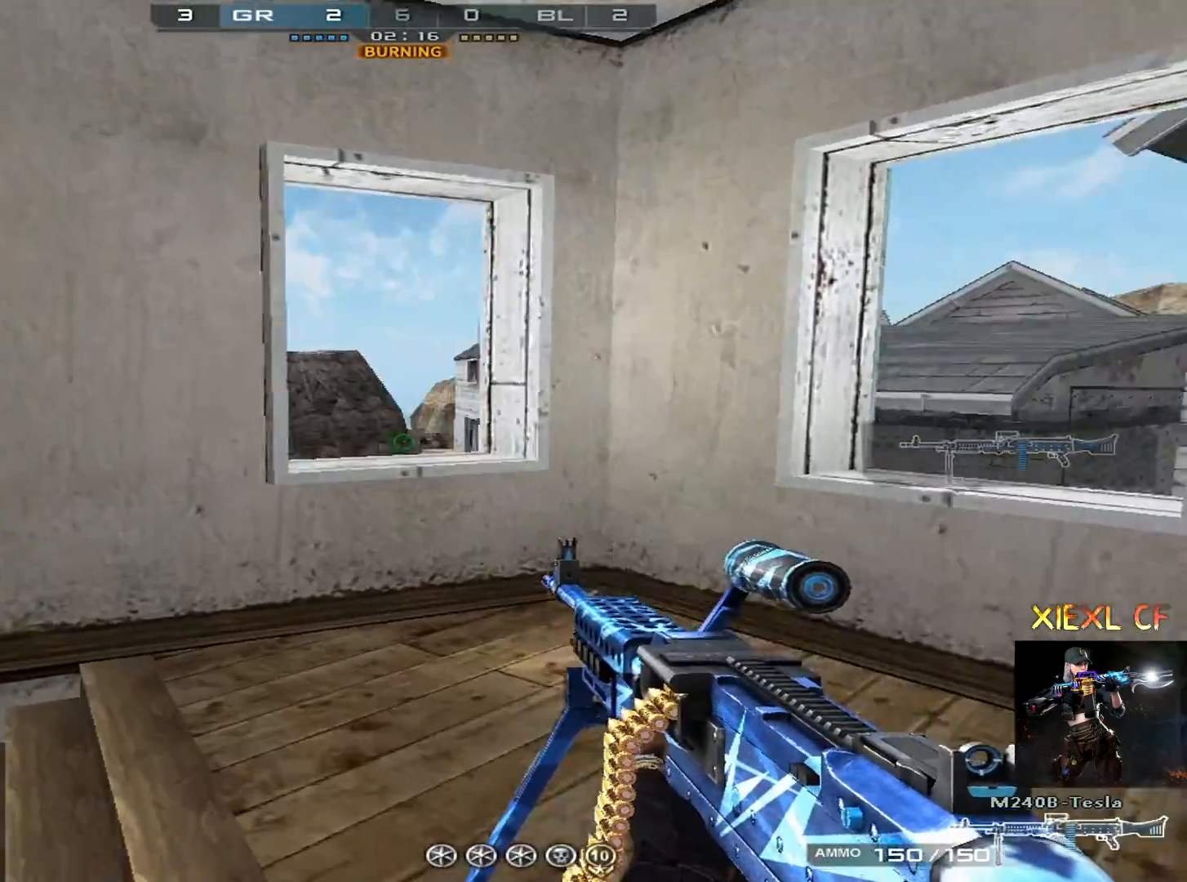
{"keys": ["a", "w"], "mouse": [], "events": [[233, "mouse_left", "down"], [233, "q", "down"], [283, "mouse_left", "up"], [333, "q", "up"], [434, "w", "down"]]}
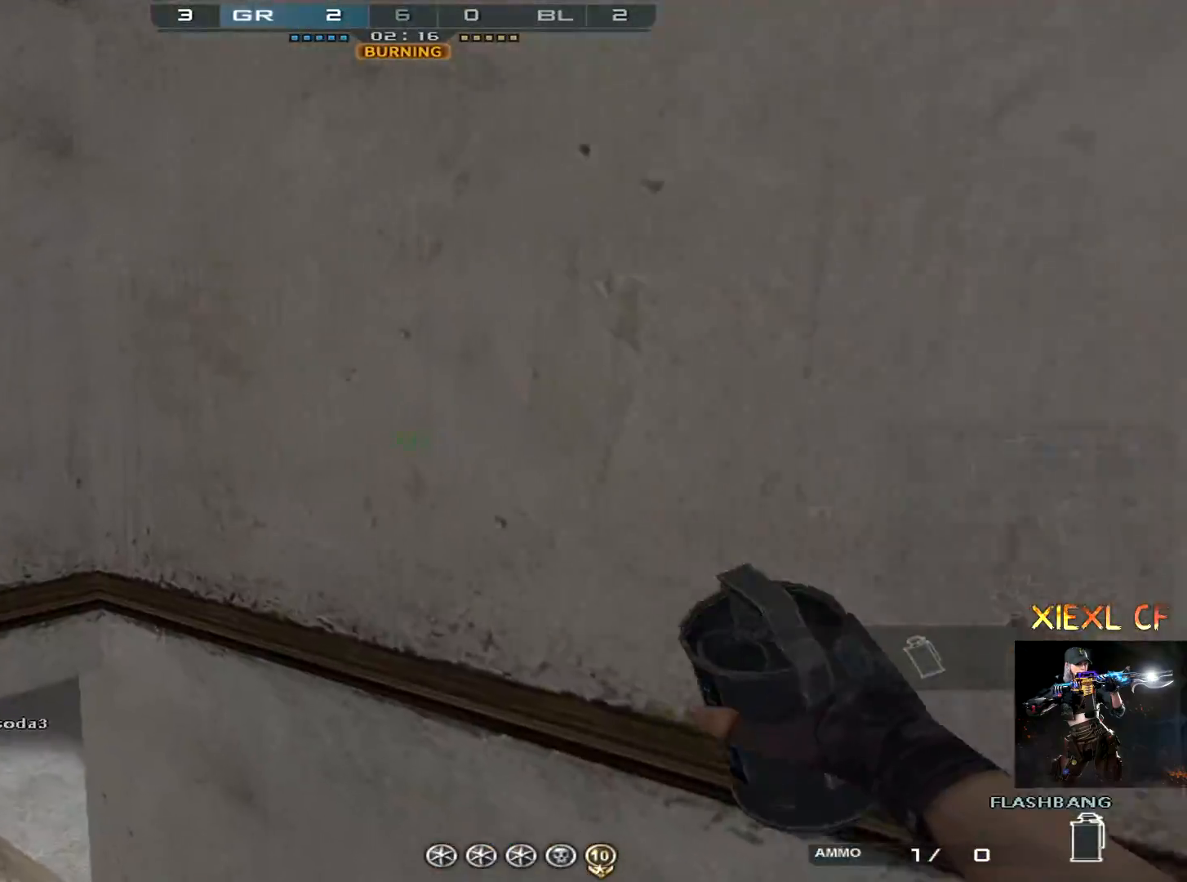
{"keys": ["q", "w"], "mouse": ["left"], "events": [[301, "a", "up"], [501, "mouse_left", "down"], [501, "q", "down"]]}
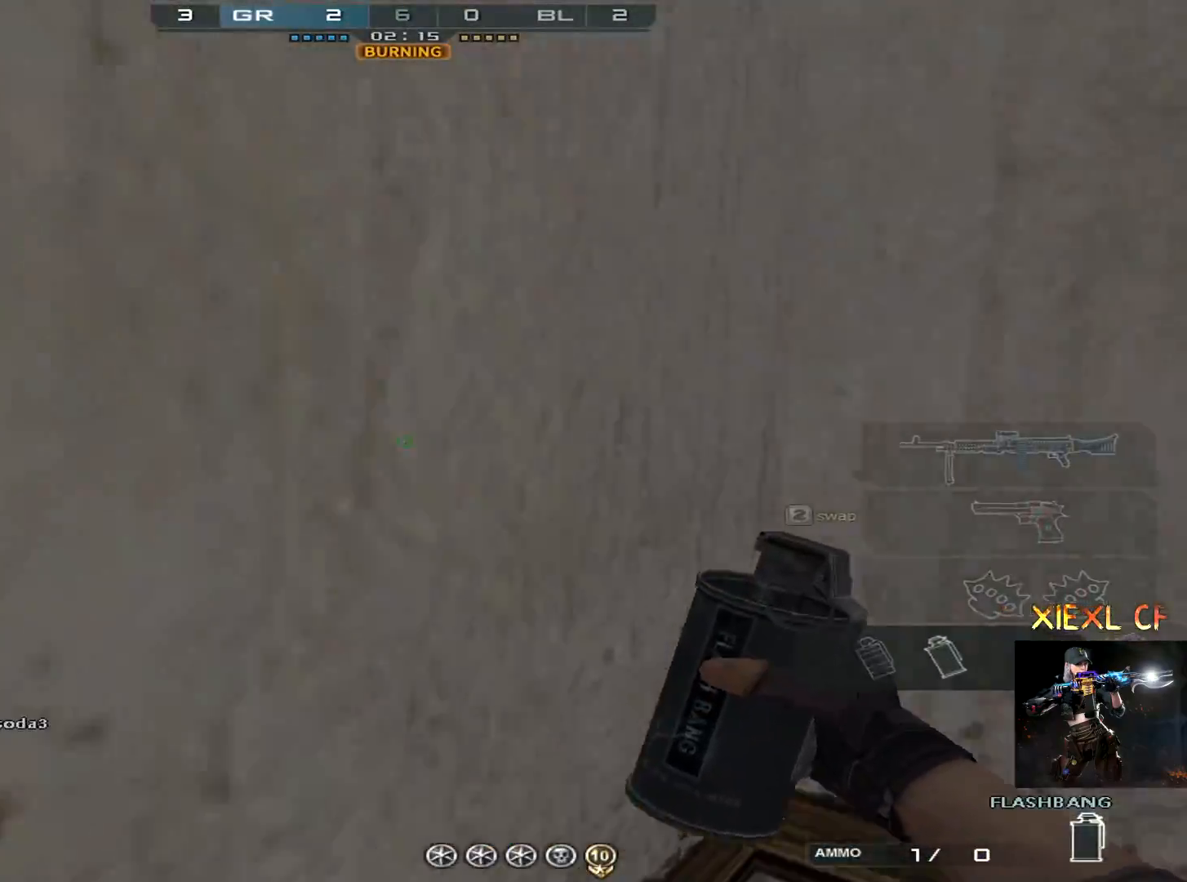
{"keys": ["a", "s"], "mouse": [], "events": [[83, "q", "up"], [183, "a", "down"], [233, "w", "up"], [317, "mouse_left", "up"], [317, "s", "down"], [417, "s", "up"], [467, "s", "down"]]}
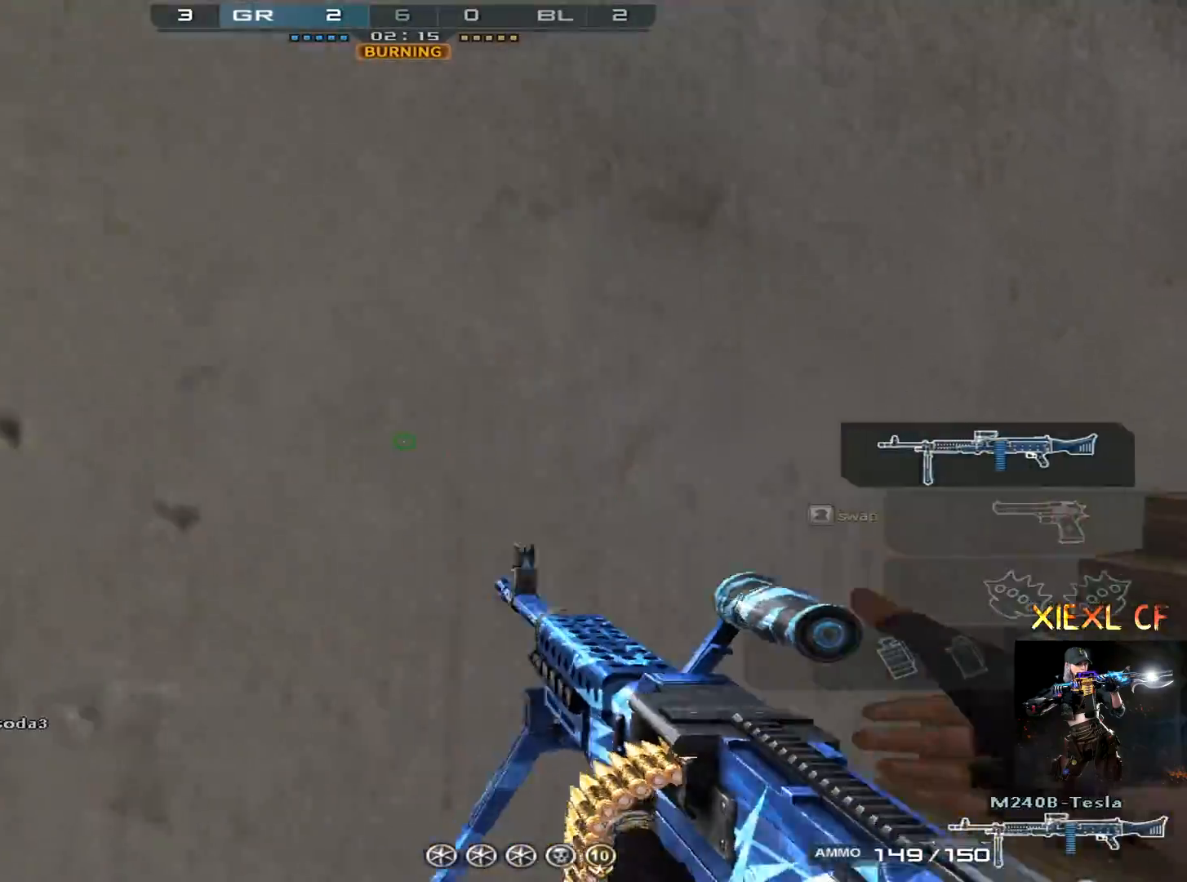
{"keys": ["a", "w"], "mouse": [], "events": [[100, "s", "up"], [150, "w", "down"]]}
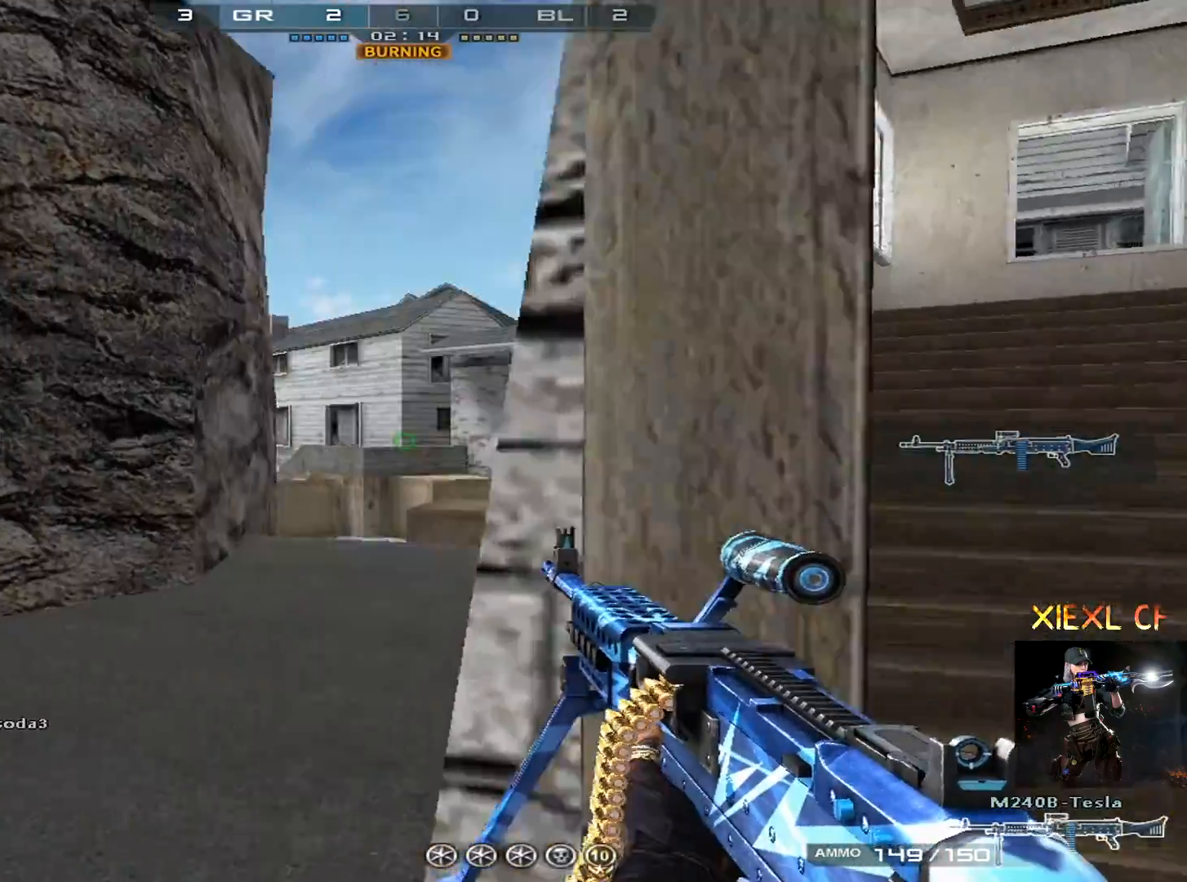
{"keys": ["d", "w"], "mouse": [], "events": [[117, "a", "up"], [350, "d", "down"]]}